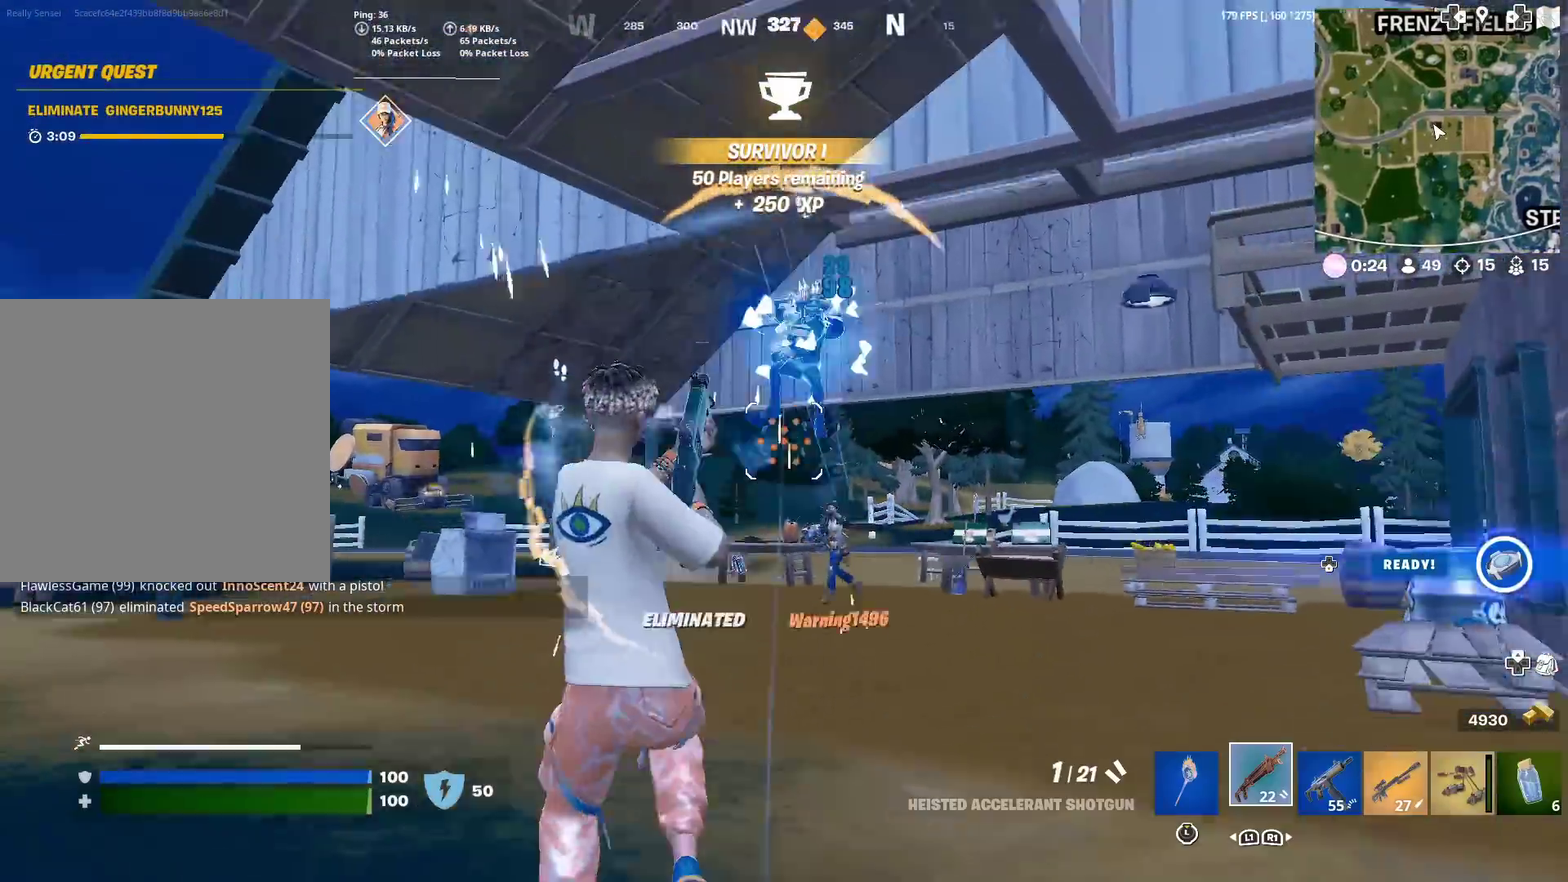
Gameplay with a controller (PlayStation layout); each line is a JSON object with the inputs held at the frame after it (dt_ms = milliseconds from this image to that frame). "events" lists button and stick changes between this image and that frame as [ms after this image, input, new state], when the widget could be followed in between. Not read: L1 L2 R1 TOUCHPAD.
{"dt_ms": 501, "buttons": [], "left_stick": "up-right", "right_stick": "center"}
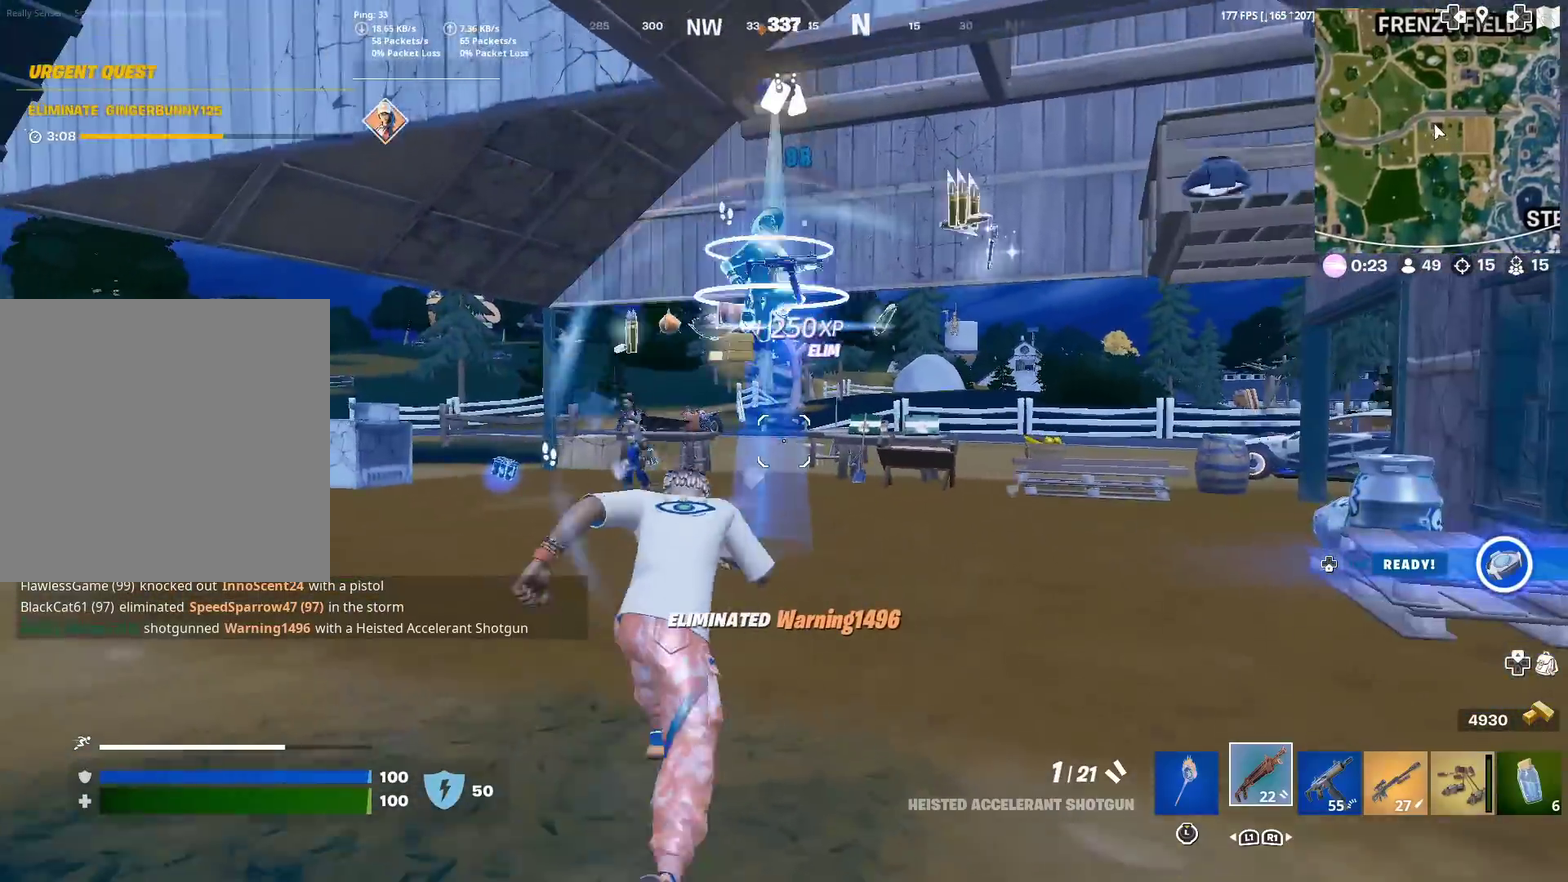
{"dt_ms": 383, "buttons": ["CROSS"], "left_stick": "center", "right_stick": "center"}
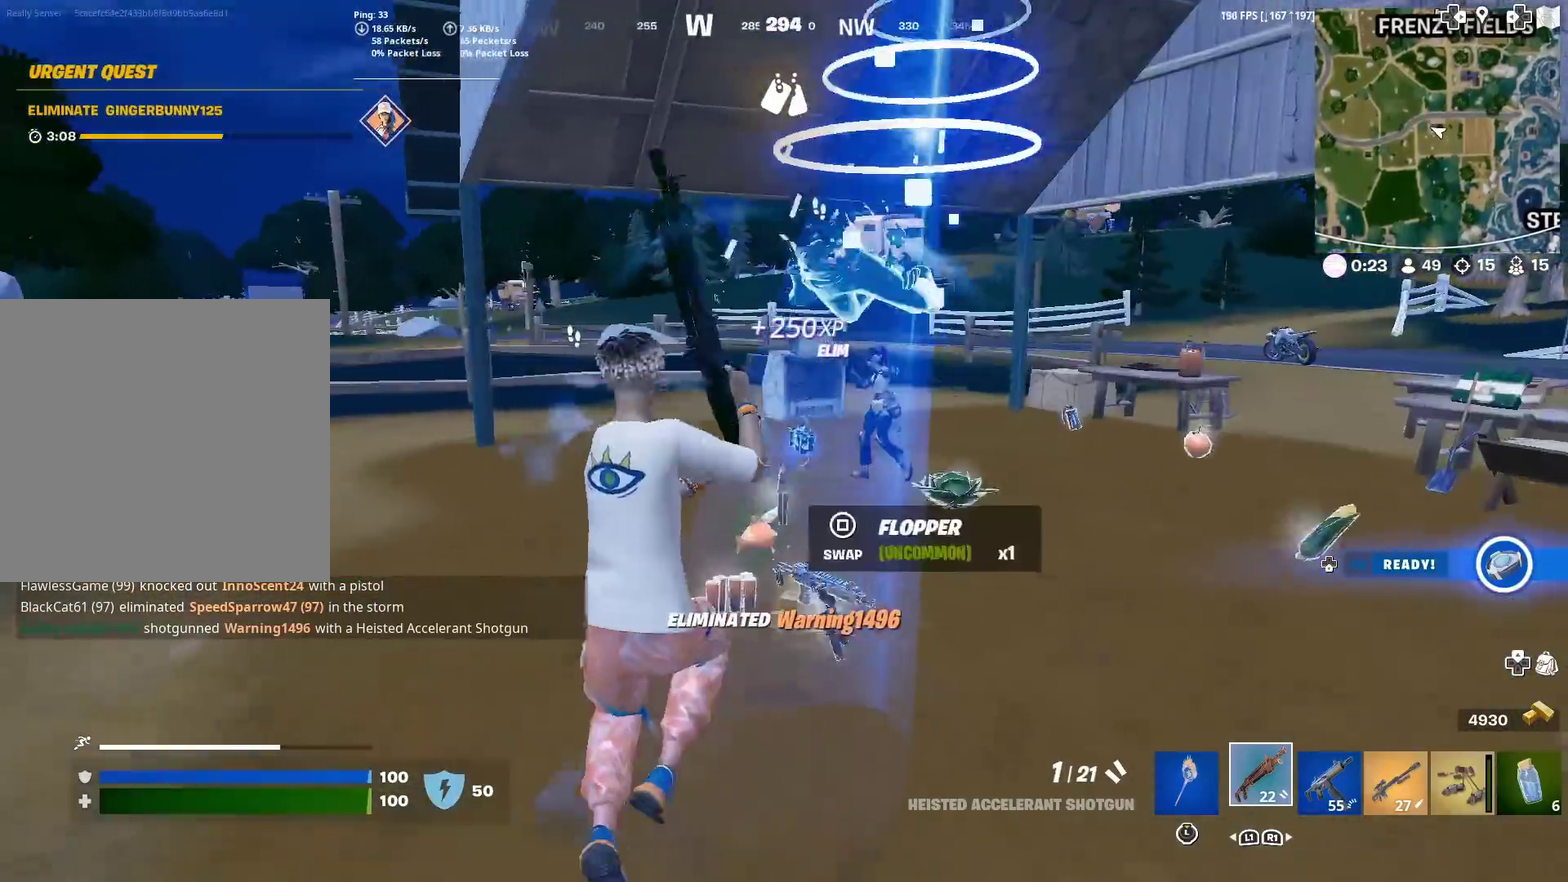
{"dt_ms": 601, "buttons": [], "left_stick": "up", "right_stick": "left", "events": [[34, "CROSS", "up"], [117, "left_stick", "left"], [134, "right_stick", "down-left"], [301, "R2", "down"], [334, "left_stick", "center"], [367, "right_stick", "up-left"], [384, "left_stick", "right"], [417, "R2", "up"], [434, "left_stick", "up-right"], [451, "right_stick", "center"], [551, "right_stick", "left"], [584, "left_stick", "up"]]}
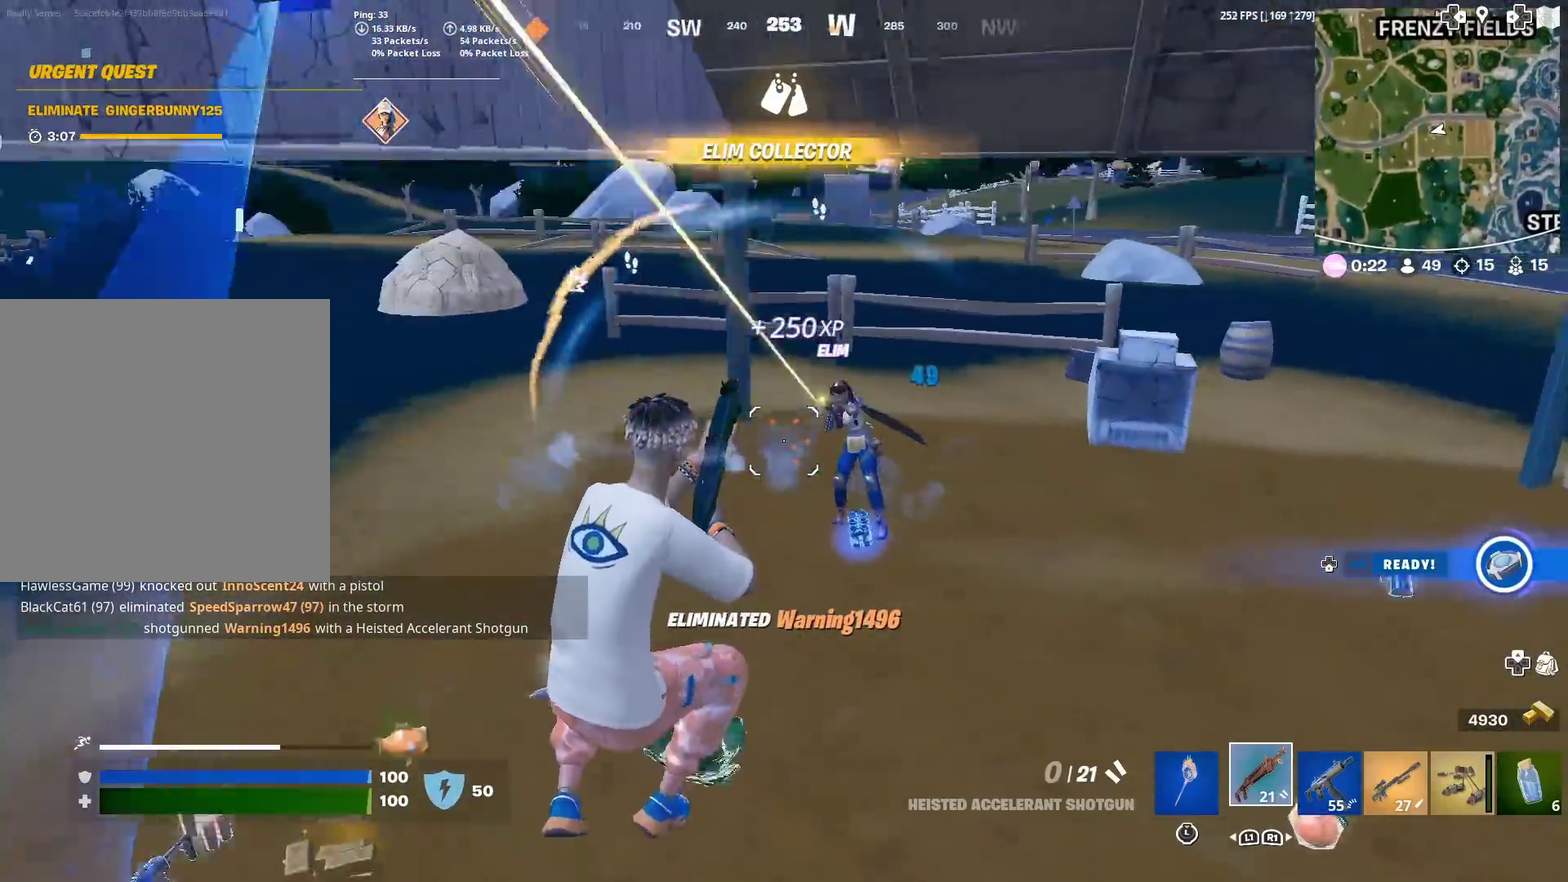
{"dt_ms": 300, "buttons": [], "left_stick": "up-right", "right_stick": "up-left", "events": [[83, "left_stick", "up-right"], [117, "right_stick", "center"], [217, "right_stick", "up-left"]]}
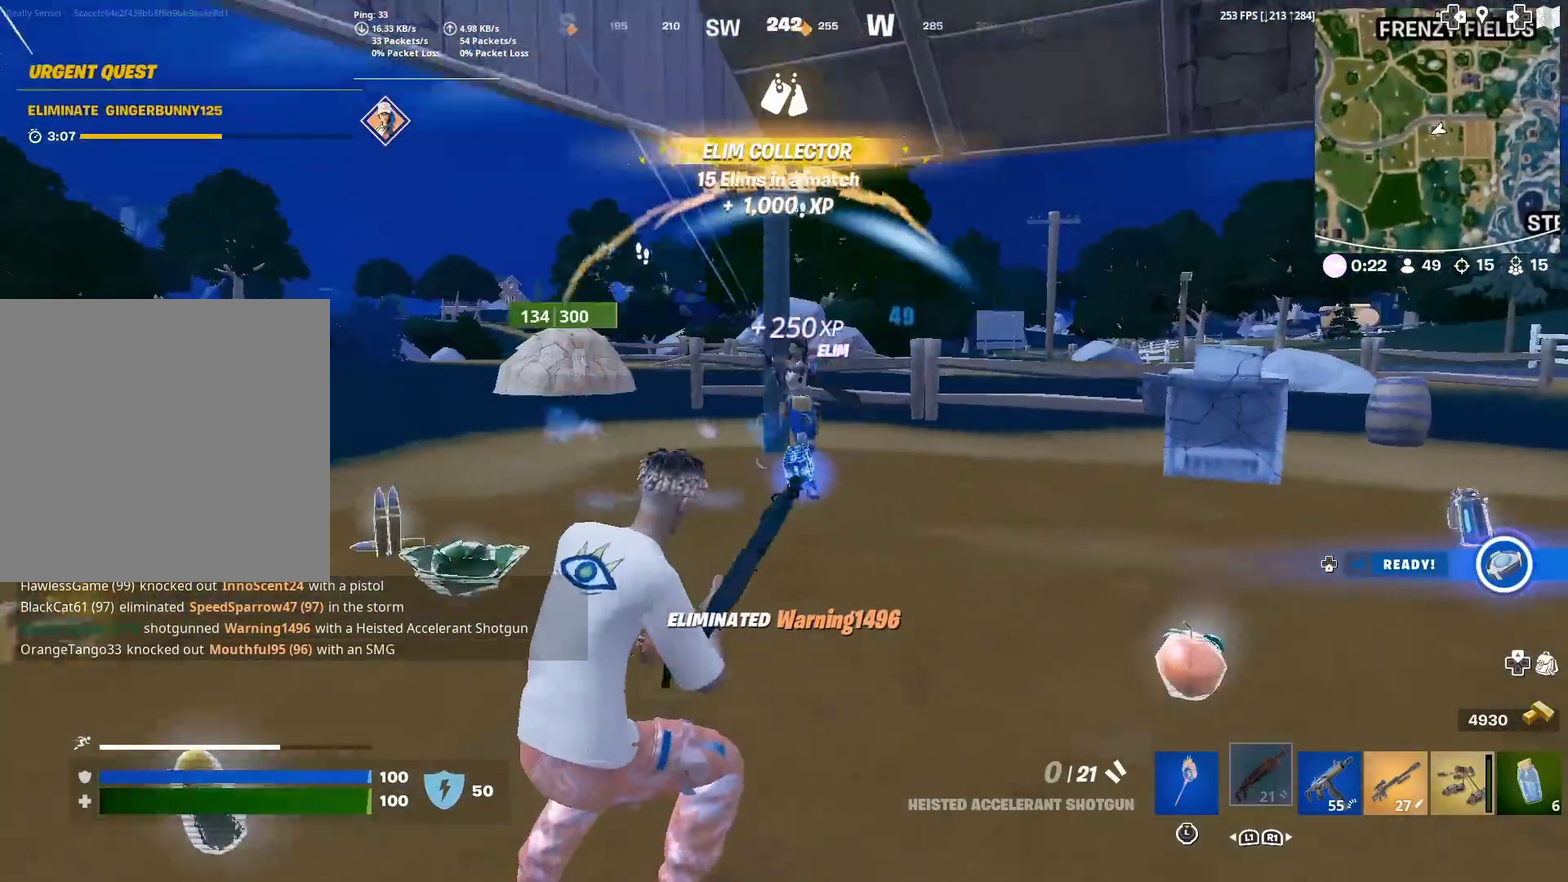
{"dt_ms": 901, "buttons": [], "left_stick": "up-right", "right_stick": "center", "events": [[17, "R2", "down"], [84, "right_stick", "center"], [134, "R2", "up"], [200, "R2", "down"], [250, "R2", "up"], [334, "right_stick", "right"], [451, "right_stick", "center"], [734, "left_stick", "up"], [901, "left_stick", "up-right"]]}
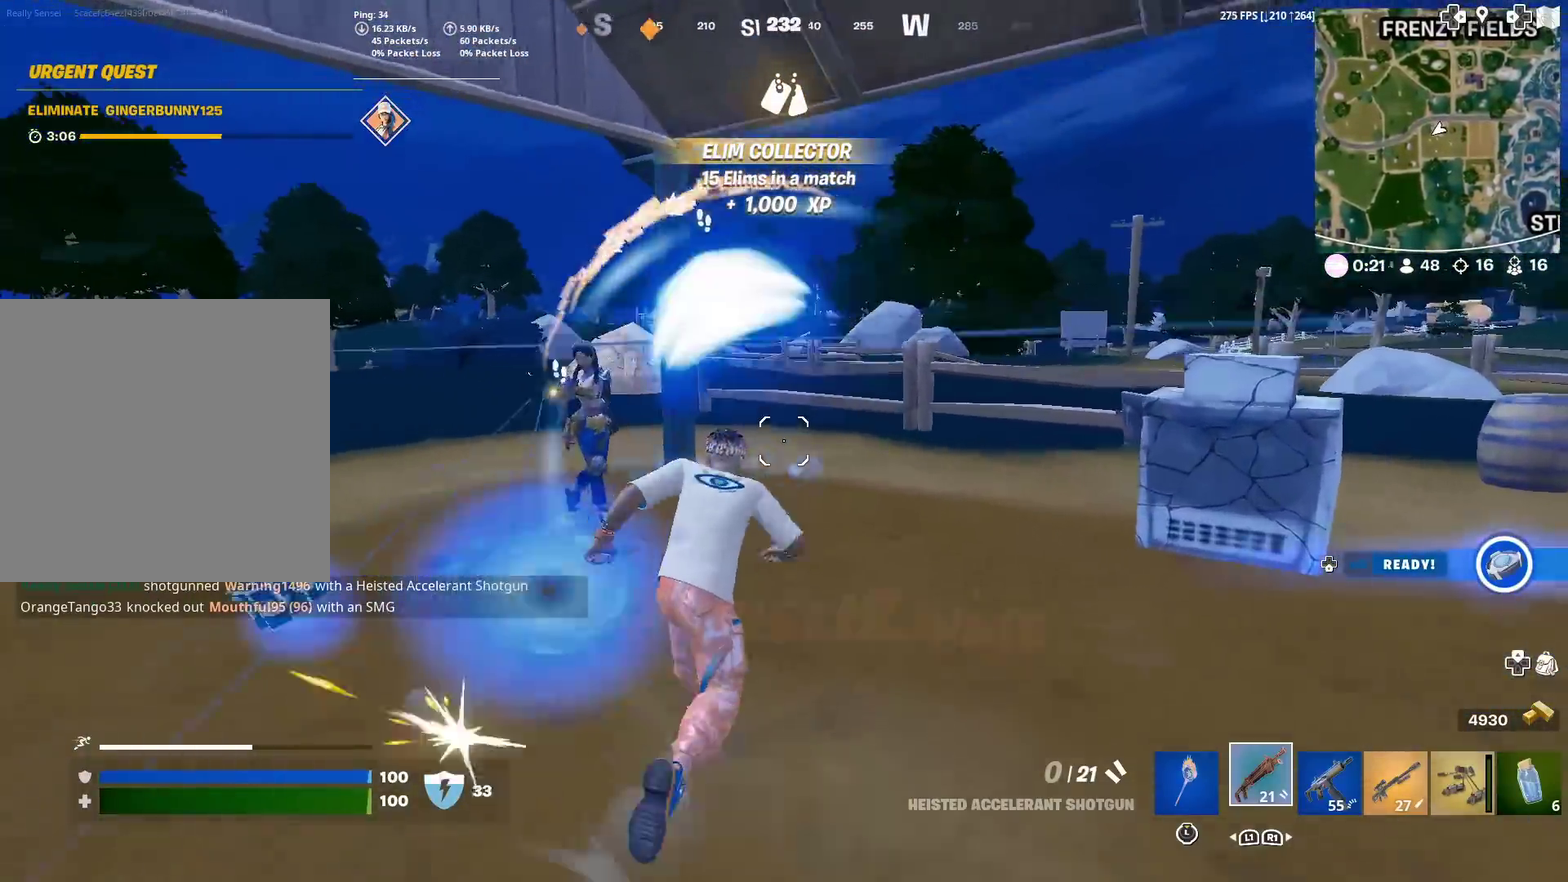
{"dt_ms": 300, "buttons": [], "left_stick": "center", "right_stick": "center"}
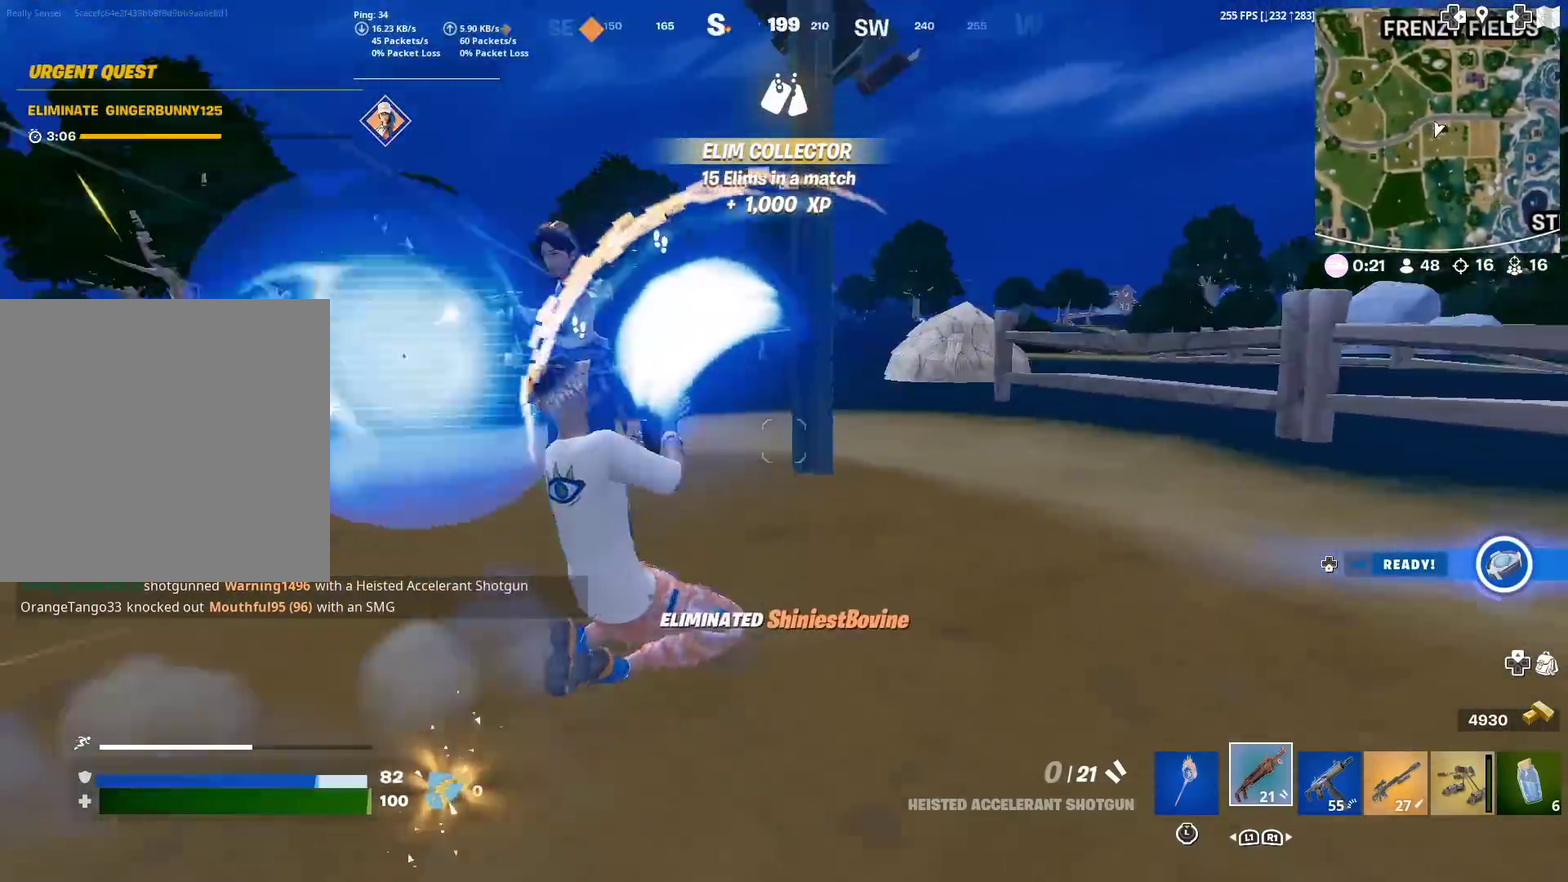
{"dt_ms": 701, "buttons": [], "left_stick": "left", "right_stick": "left"}